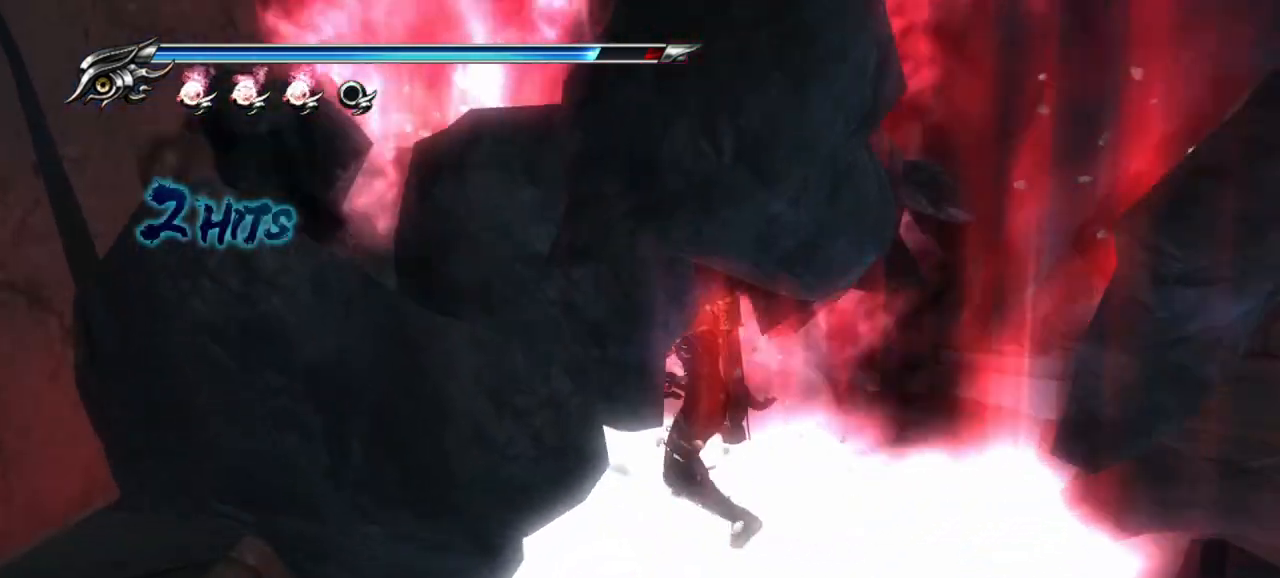
Gameplay with a controller (PlayStation layout); each line is a JSON object with the inputs held at the frame after it. "events" lists button and stick changes between this image and that frame as [ms after this image, input, new state], when the widget could be followed in between.
{"buttons": [], "left_stick": "center", "right_stick": "center", "events": []}
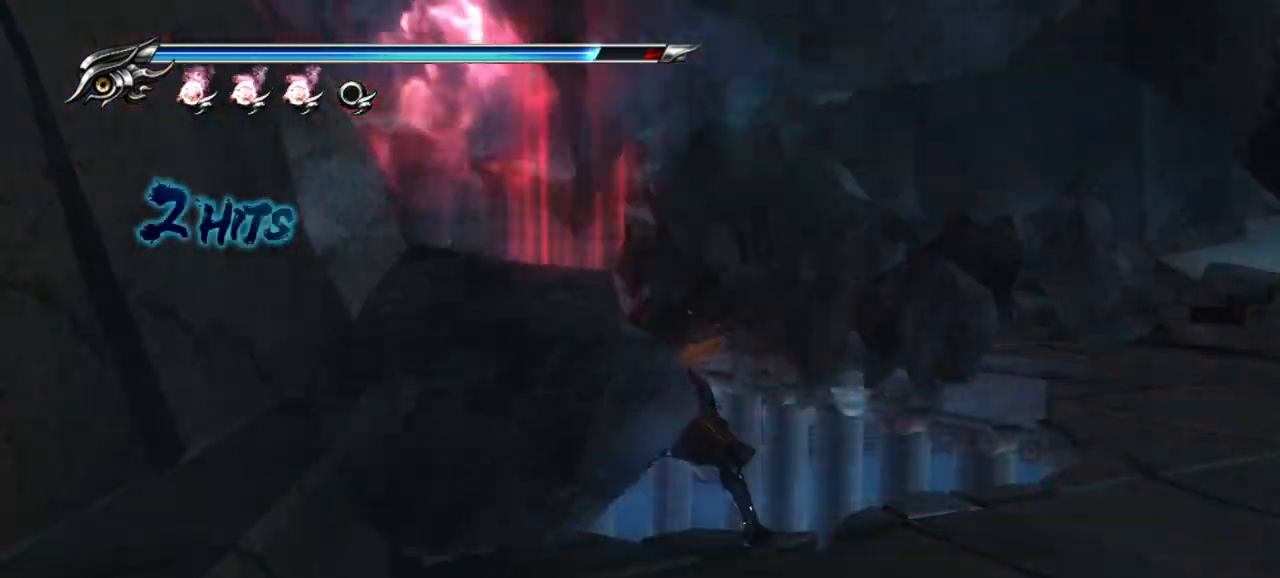
{"buttons": [], "left_stick": "center", "right_stick": "center", "events": []}
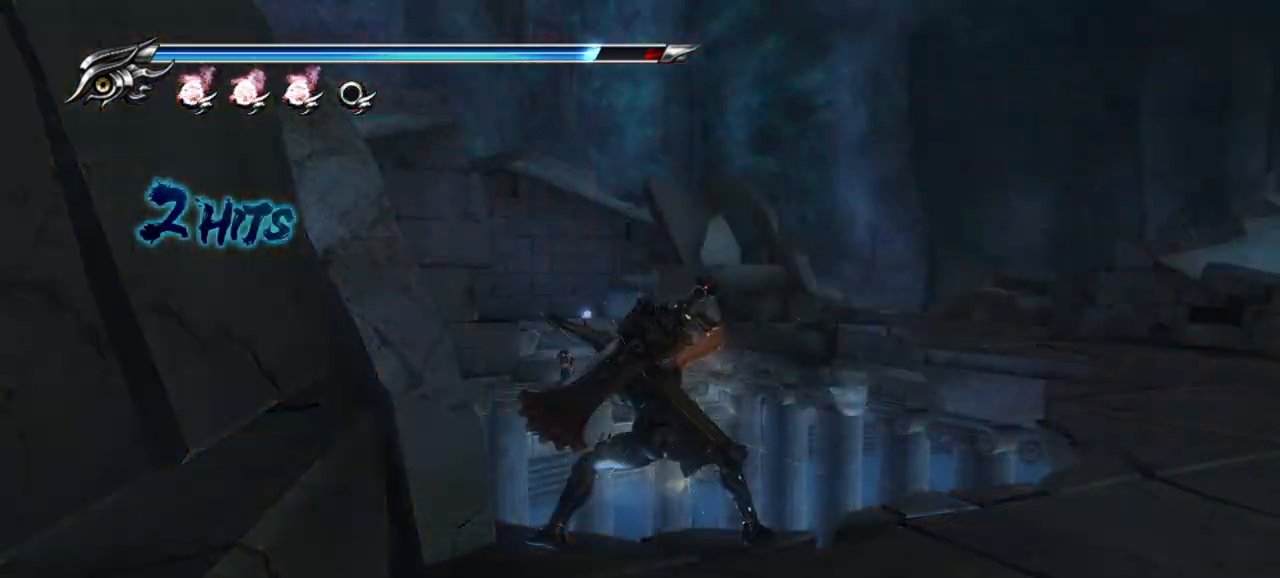
{"buttons": [], "left_stick": "right", "right_stick": "center", "events": [[350, "left_stick", "right"]]}
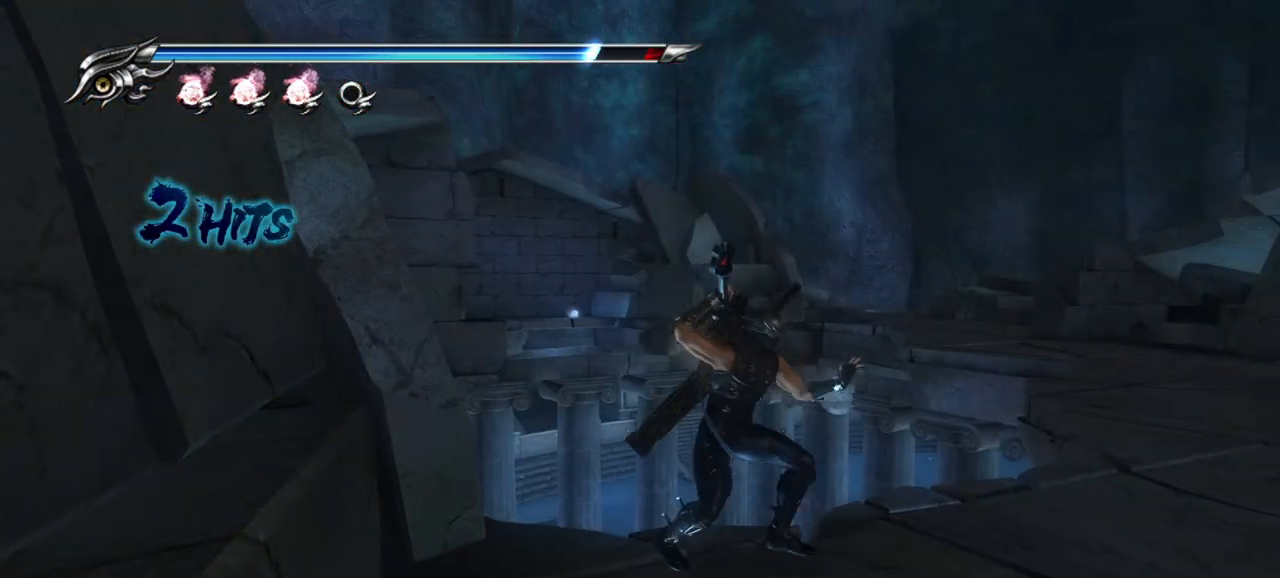
{"buttons": [], "left_stick": "up-right", "right_stick": "center", "events": [[217, "R1", "down"], [317, "R1", "up"], [400, "left_stick", "up-right"]]}
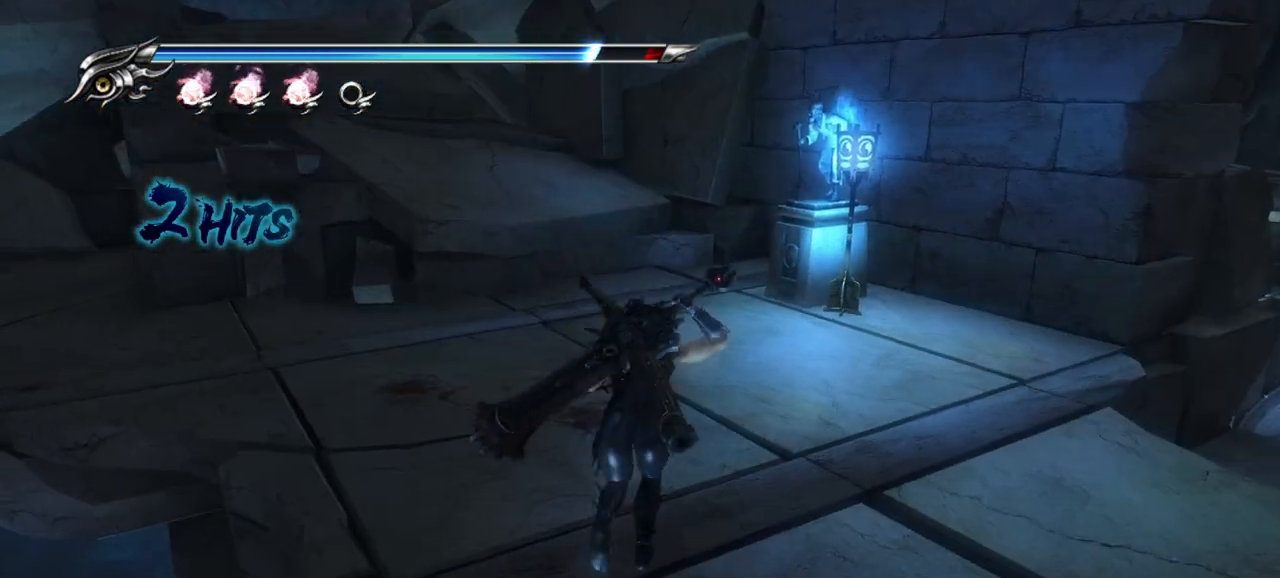
{"buttons": [], "left_stick": "up-right", "right_stick": "center", "events": []}
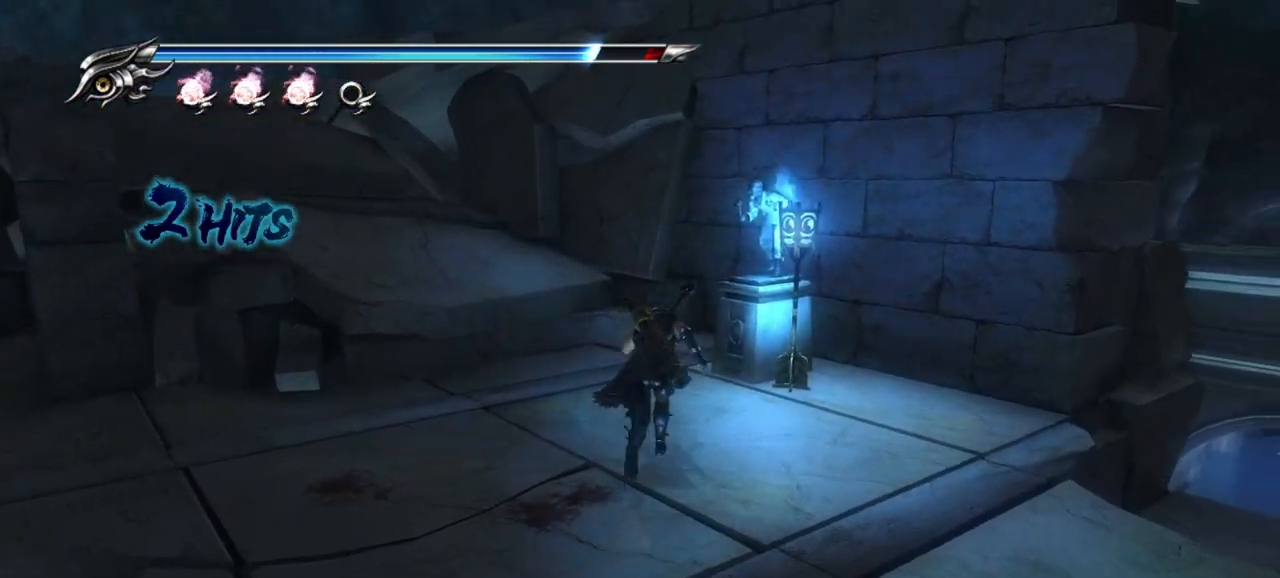
{"buttons": [], "left_stick": "center", "right_stick": "center", "events": [[317, "left_stick", "center"], [333, "CIRCLE", "down"], [467, "CIRCLE", "up"]]}
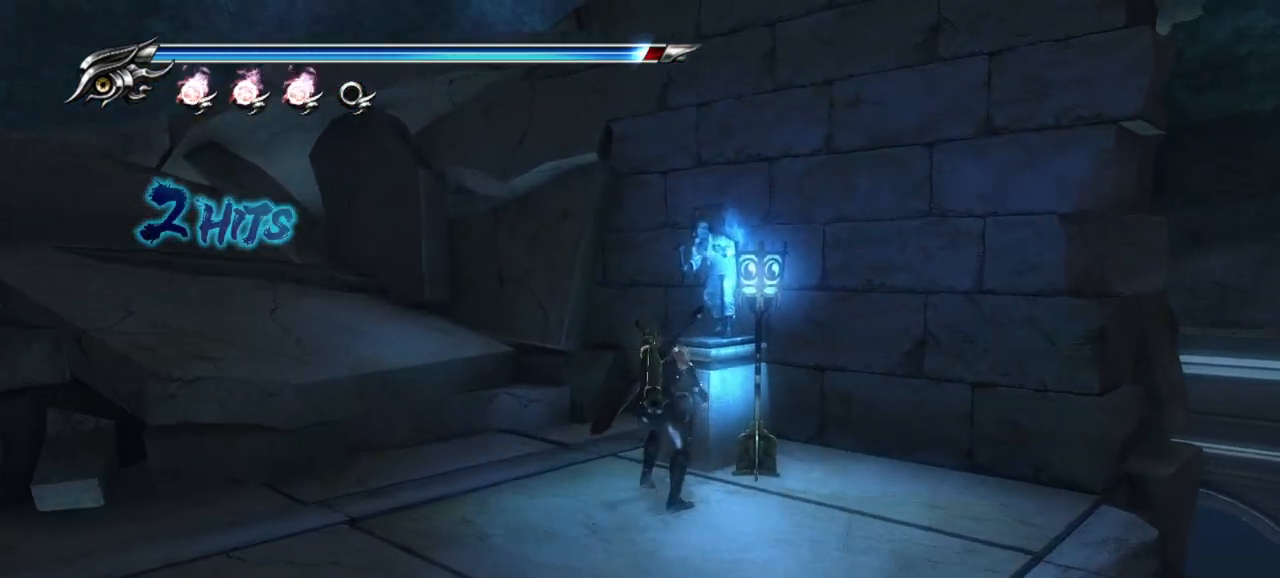
{"buttons": [], "left_stick": "center", "right_stick": "center", "events": []}
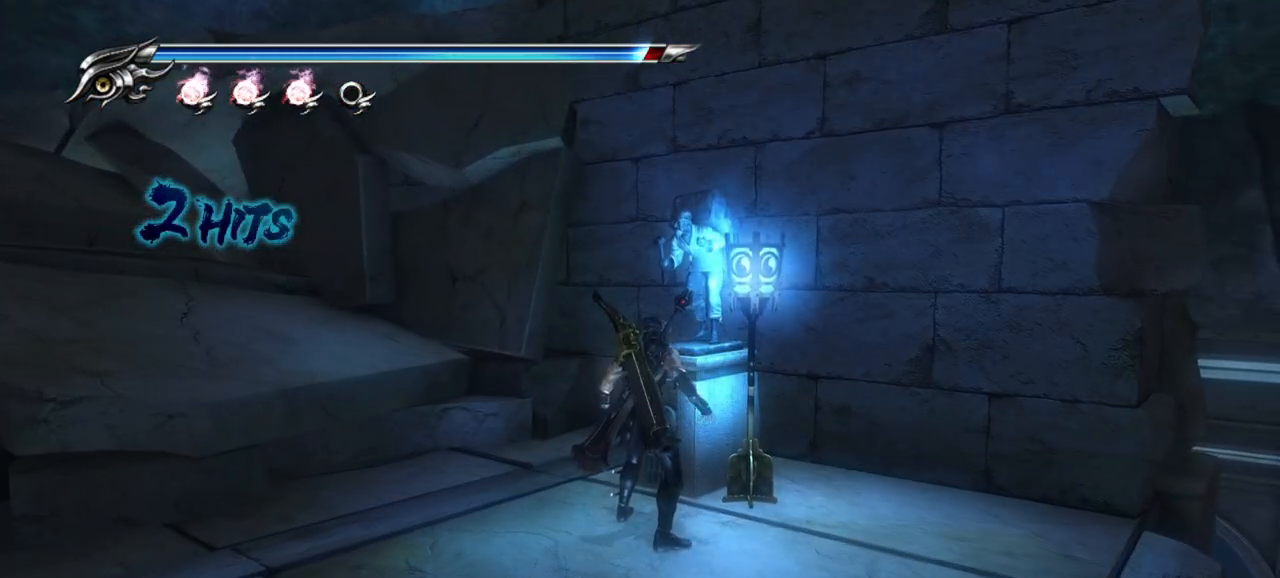
{"buttons": ["CIRCLE"], "left_stick": "center", "right_stick": "center", "events": [[400, "CIRCLE", "down"]]}
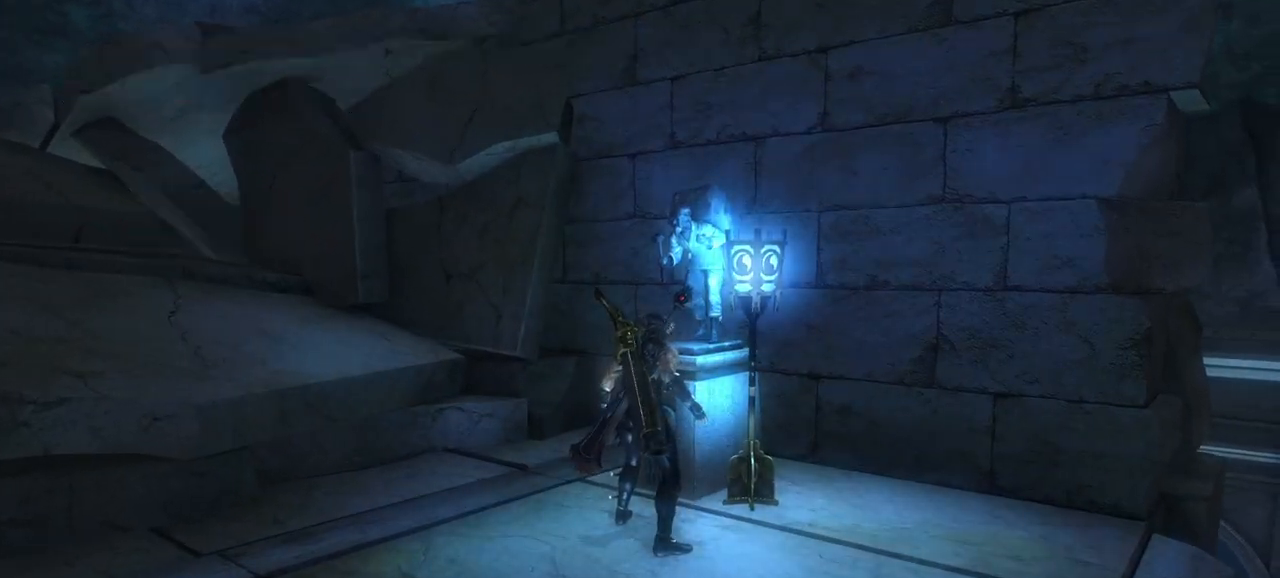
{"buttons": [], "left_stick": "center", "right_stick": "center", "events": [[33, "CIRCLE", "up"]]}
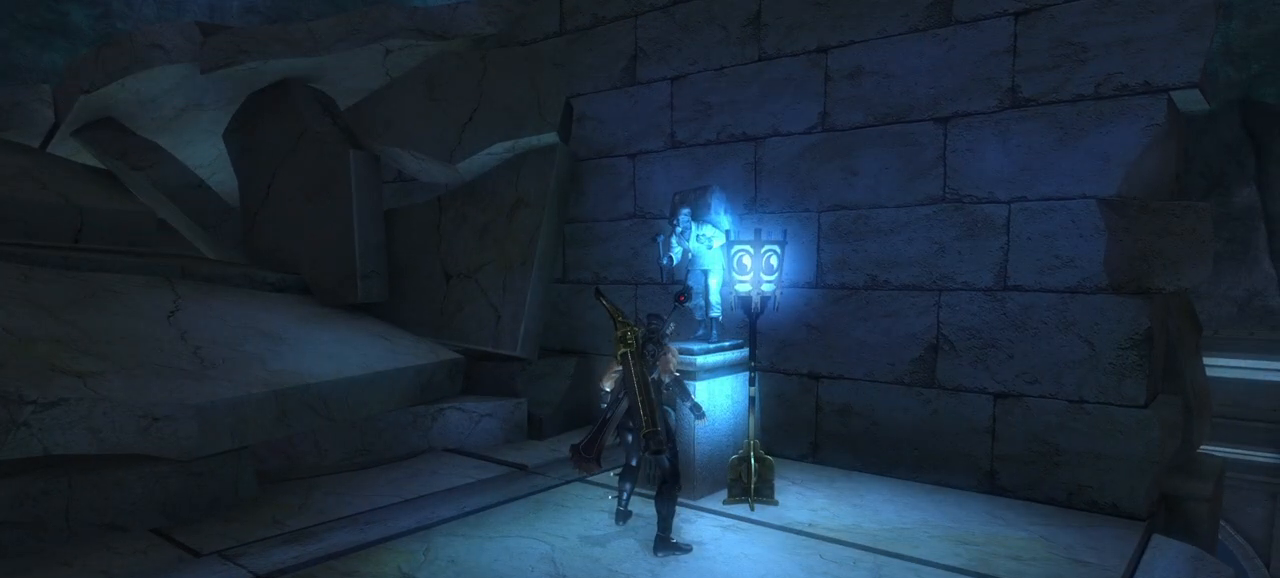
{"buttons": [], "left_stick": "center", "right_stick": "center", "events": []}
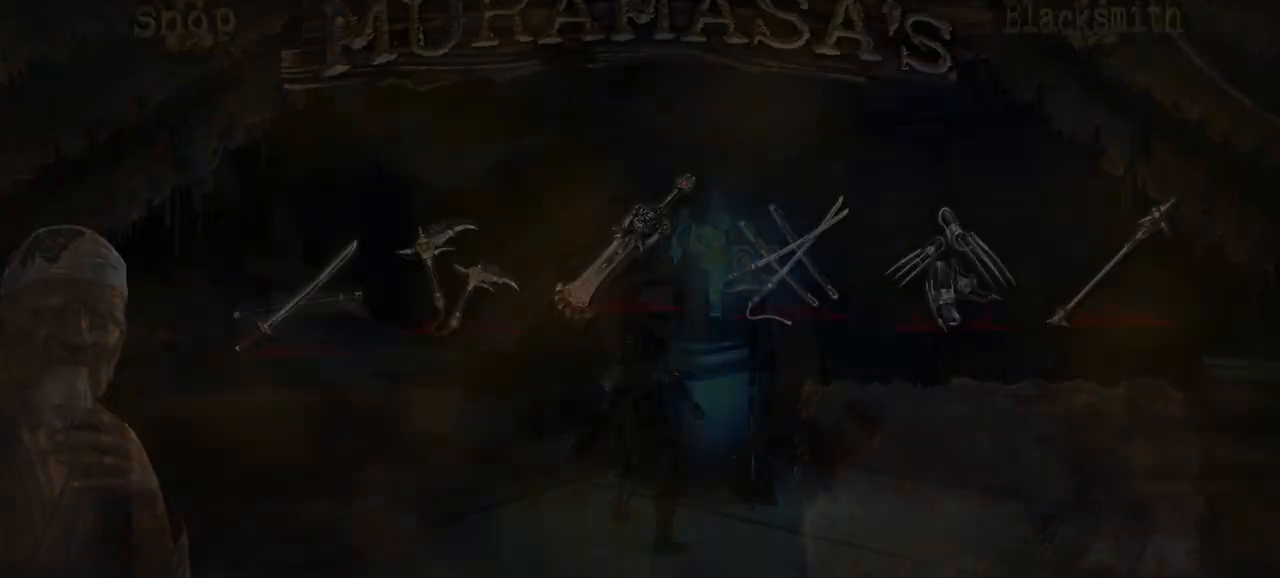
{"buttons": [], "left_stick": "center", "right_stick": "center", "events": []}
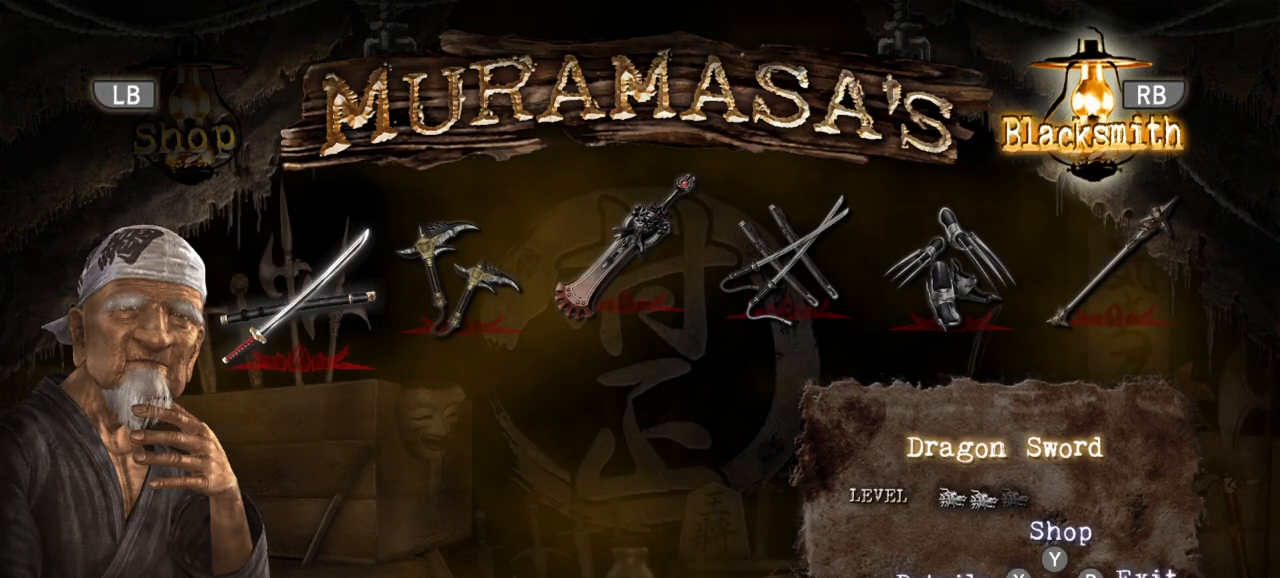
{"buttons": ["DPAD_RIGHT"], "left_stick": "center", "right_stick": "center", "events": [[283, "DPAD_RIGHT", "down"], [350, "DPAD_RIGHT", "up"], [433, "DPAD_RIGHT", "down"]]}
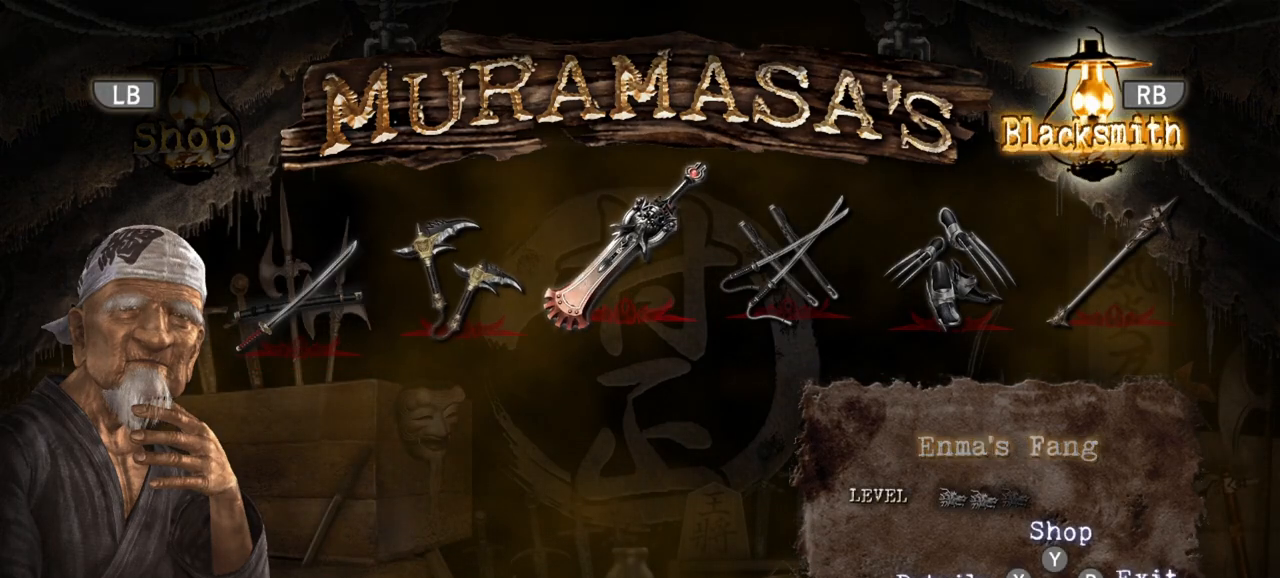
{"buttons": [], "left_stick": "center", "right_stick": "center", "events": [[33, "DPAD_RIGHT", "up"], [167, "CROSS", "down"], [333, "CROSS", "up"]]}
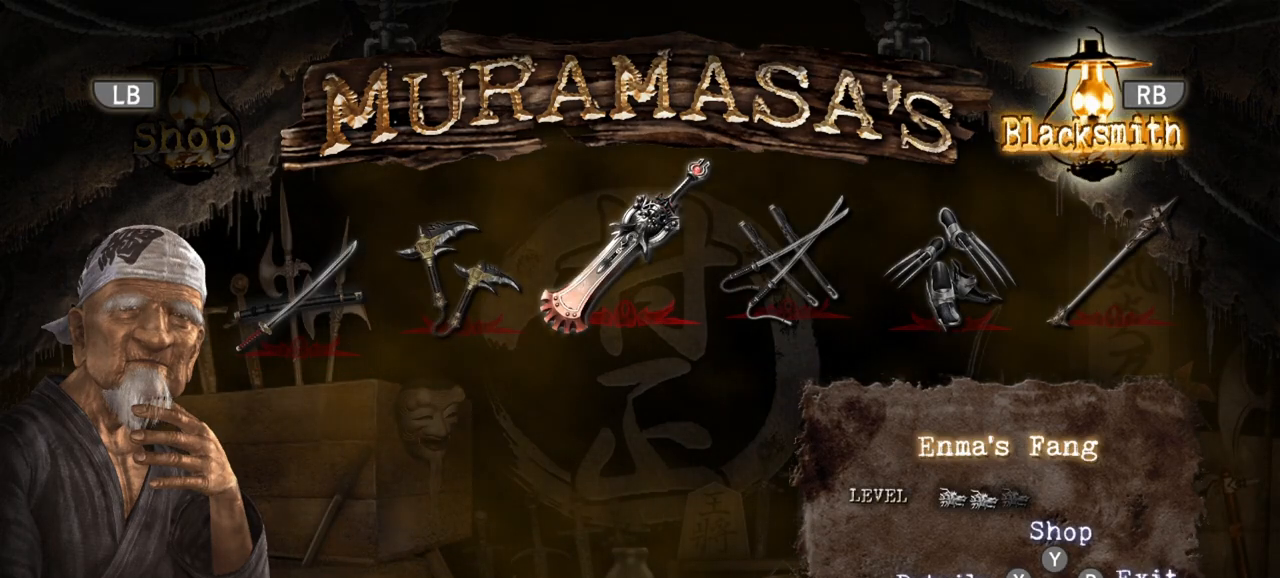
{"buttons": [], "left_stick": "center", "right_stick": "center", "events": [[200, "DPAD_LEFT", "down"], [317, "DPAD_LEFT", "up"]]}
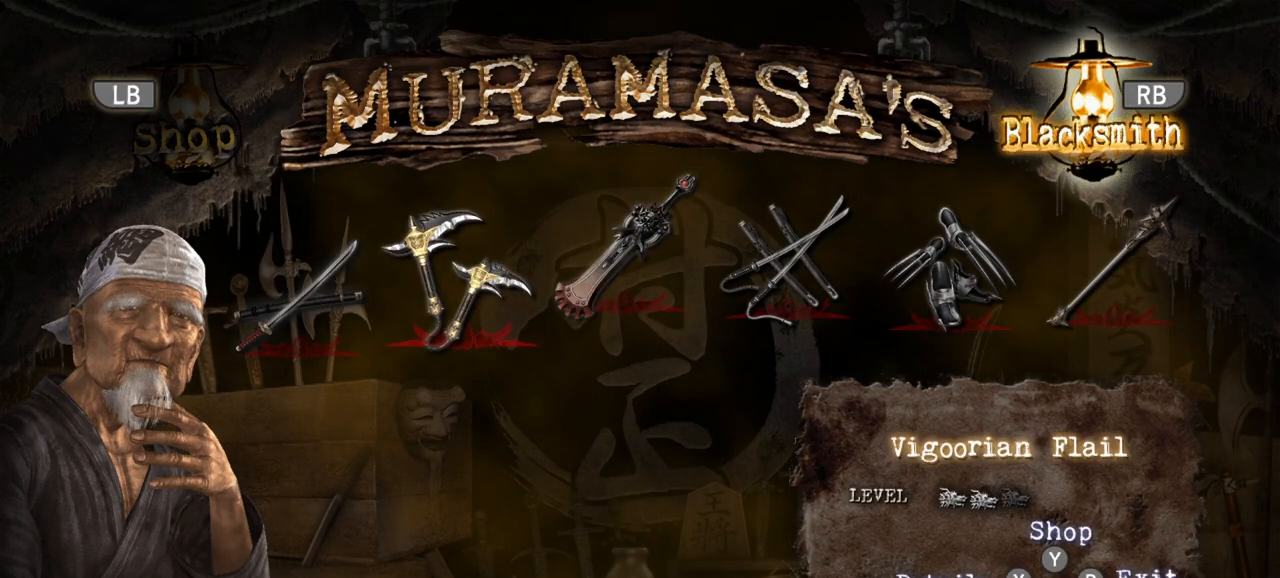
{"buttons": ["CROSS"], "left_stick": "center", "right_stick": "center", "events": [[250, "DPAD_RIGHT", "down"], [333, "DPAD_RIGHT", "up"], [433, "CROSS", "down"]]}
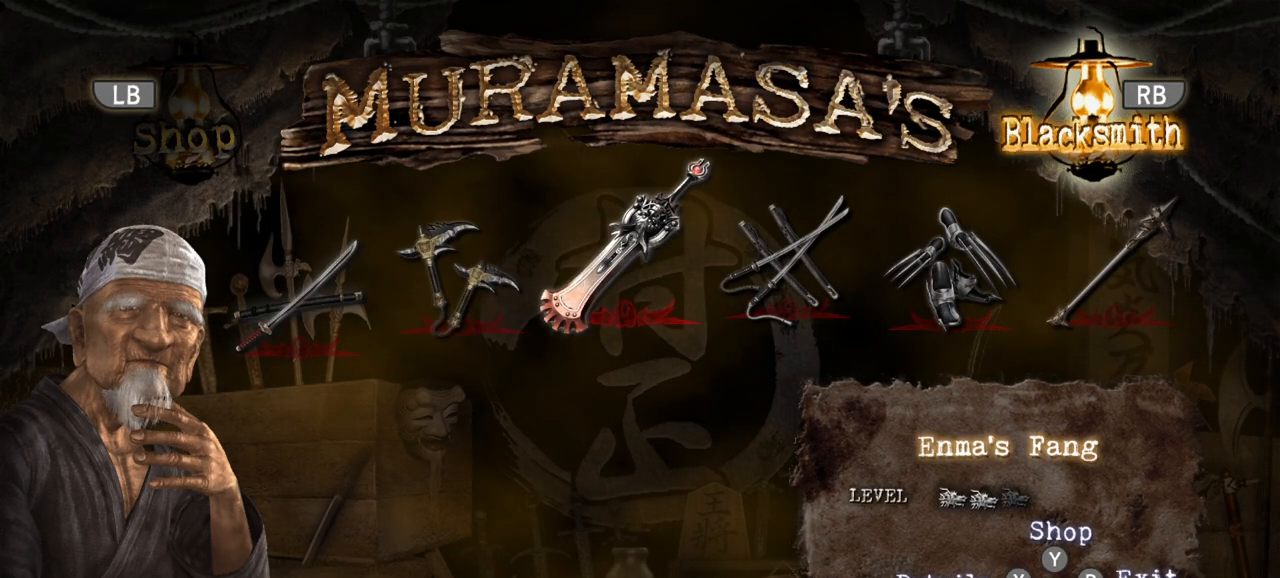
{"buttons": [], "left_stick": "center", "right_stick": "center", "events": [[83, "CROSS", "up"], [150, "CROSS", "down"], [250, "CROSS", "up"], [317, "CROSS", "down"], [383, "CROSS", "up"]]}
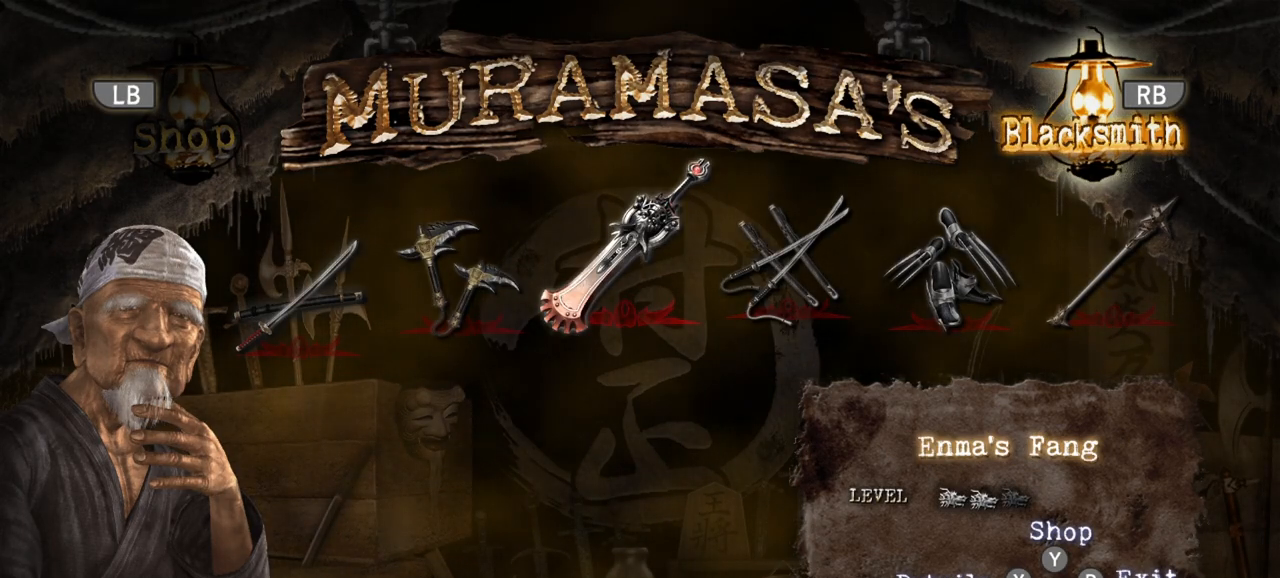
{"buttons": [], "left_stick": "center", "right_stick": "center", "events": [[100, "DPAD_LEFT", "down"], [217, "DPAD_LEFT", "up"], [350, "DPAD_LEFT", "down"], [450, "DPAD_LEFT", "up"]]}
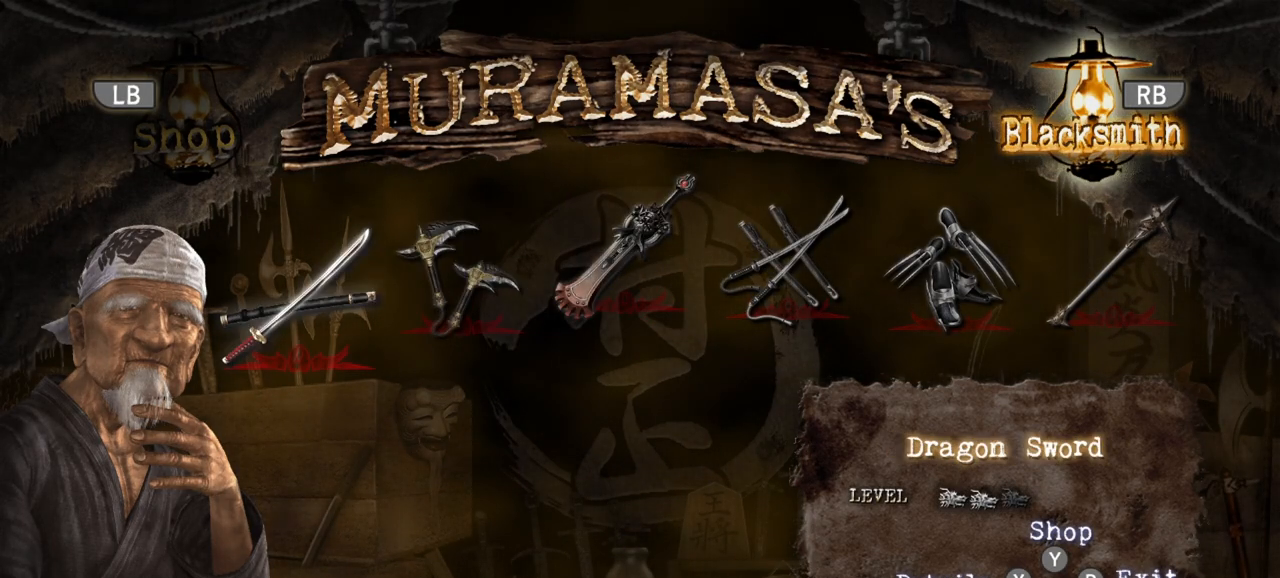
{"buttons": ["CROSS"], "left_stick": "center", "right_stick": "center", "events": [[117, "CROSS", "down"], [267, "CROSS", "up"], [500, "CROSS", "down"]]}
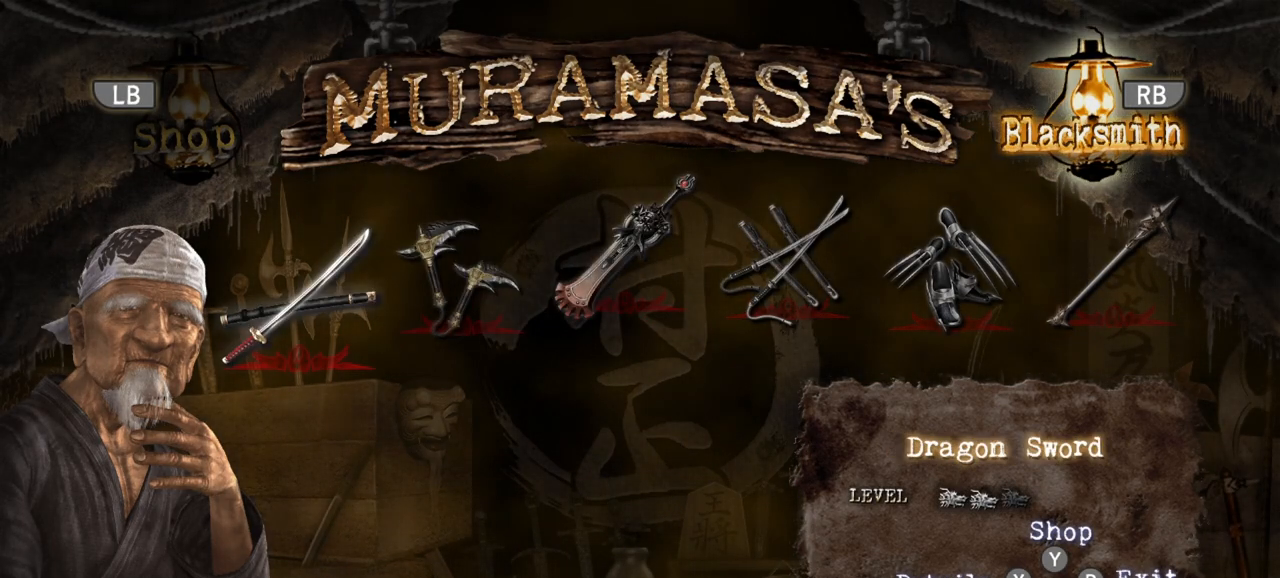
{"buttons": [], "left_stick": "center", "right_stick": "center", "events": [[117, "CROSS", "up"], [317, "DPAD_RIGHT", "down"], [433, "DPAD_RIGHT", "up"]]}
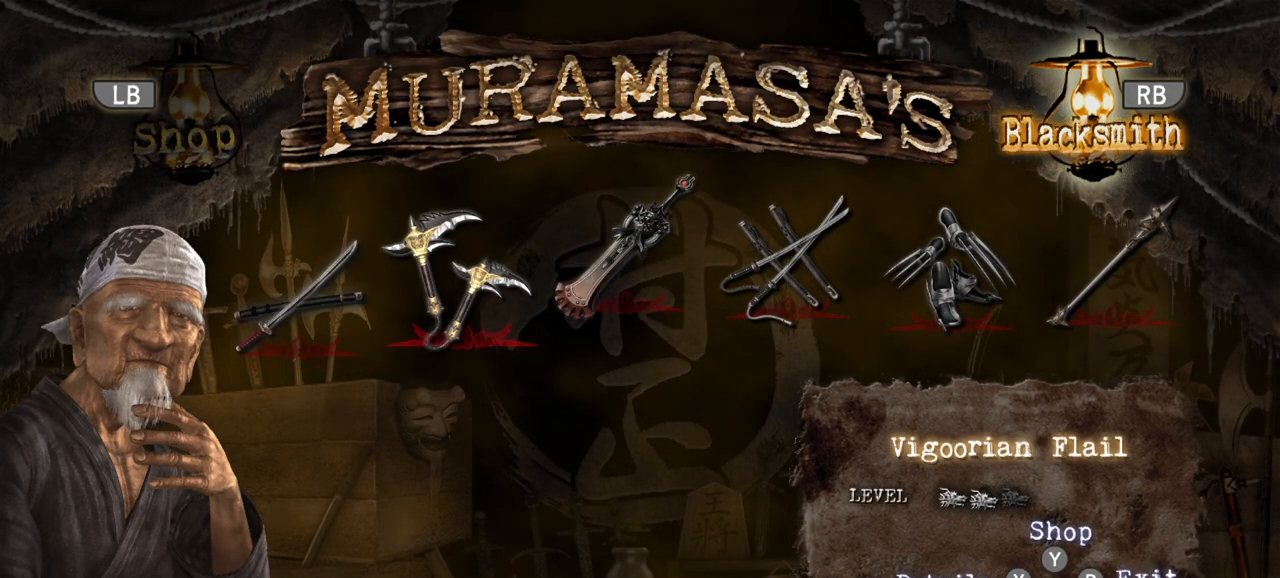
{"buttons": ["CROSS"], "left_stick": "center", "right_stick": "center", "events": [[150, "CROSS", "down"], [300, "CROSS", "up"], [483, "CROSS", "down"]]}
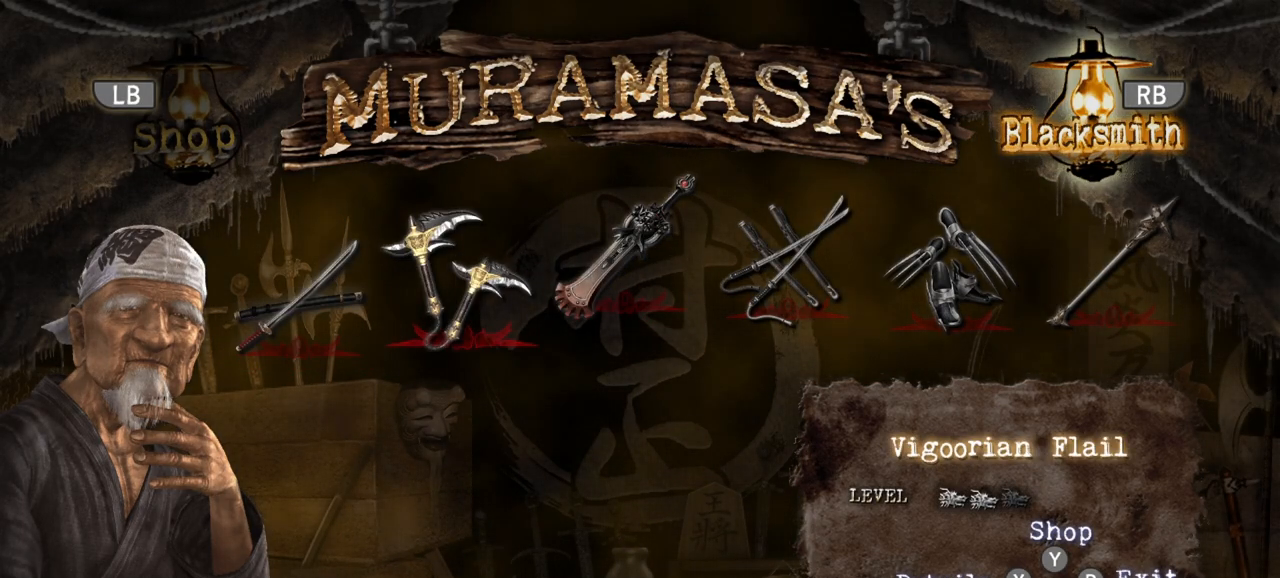
{"buttons": [], "left_stick": "center", "right_stick": "center", "events": [[117, "CROSS", "up"], [200, "DPAD_RIGHT", "down"], [317, "DPAD_RIGHT", "up"], [417, "DPAD_RIGHT", "down"], [500, "DPAD_RIGHT", "up"]]}
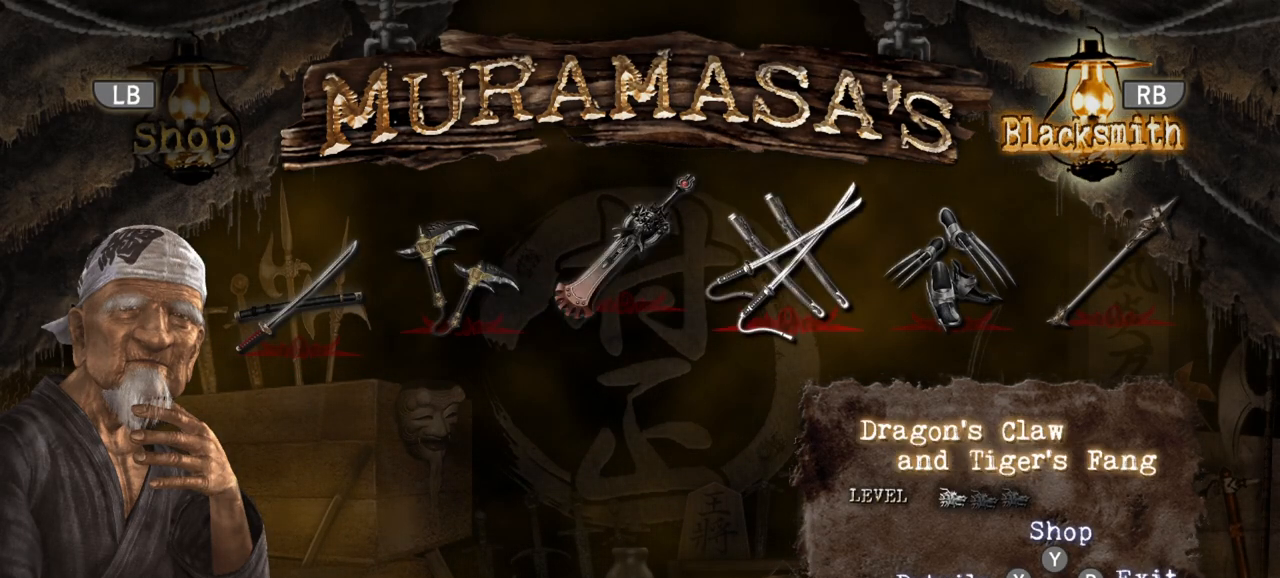
{"buttons": [], "left_stick": "center", "right_stick": "center", "events": []}
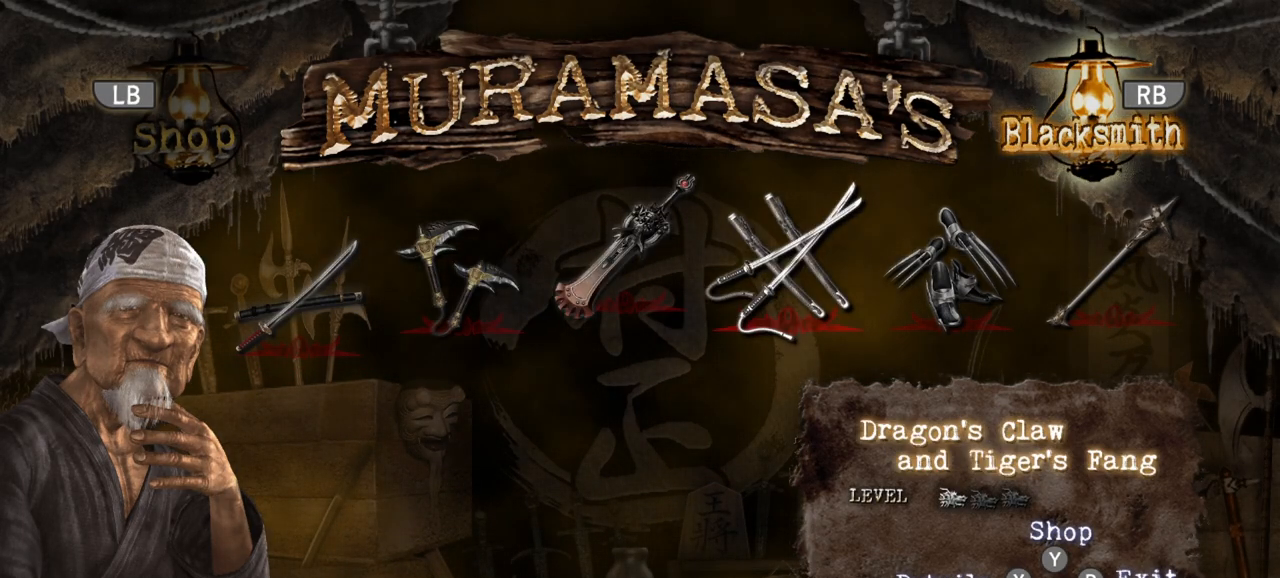
{"buttons": ["DPAD_RIGHT"], "left_stick": "center", "right_stick": "center", "events": [[17, "DPAD_RIGHT", "down"], [100, "DPAD_RIGHT", "up"], [483, "DPAD_RIGHT", "down"]]}
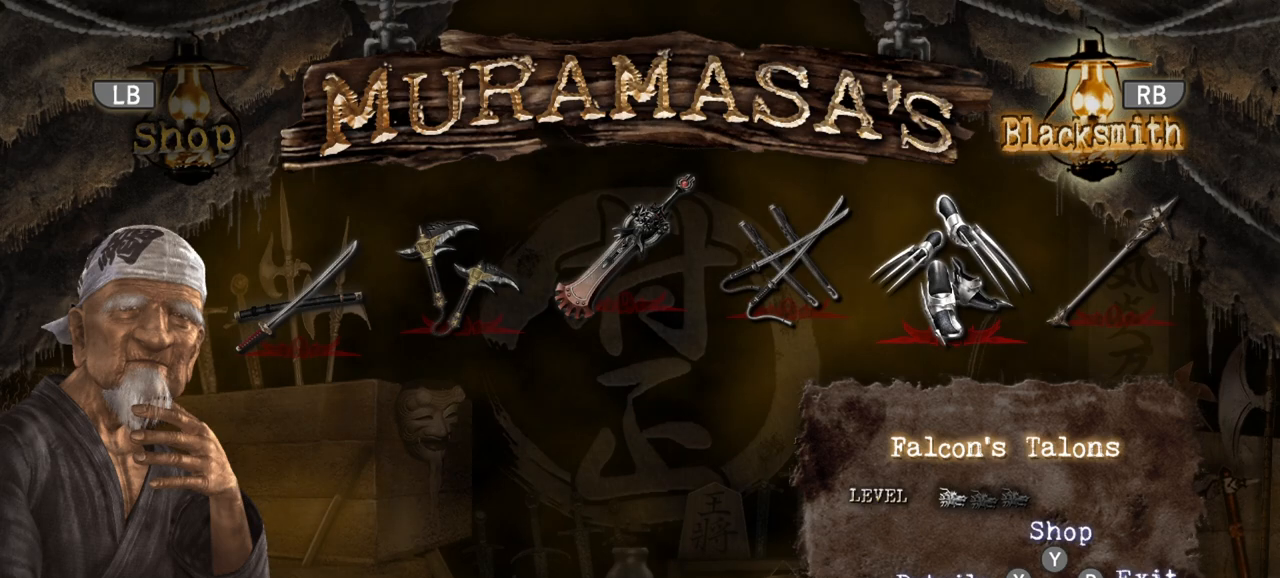
{"buttons": [], "left_stick": "center", "right_stick": "center", "events": [[67, "DPAD_RIGHT", "up"], [300, "CROSS", "down"], [467, "CROSS", "up"]]}
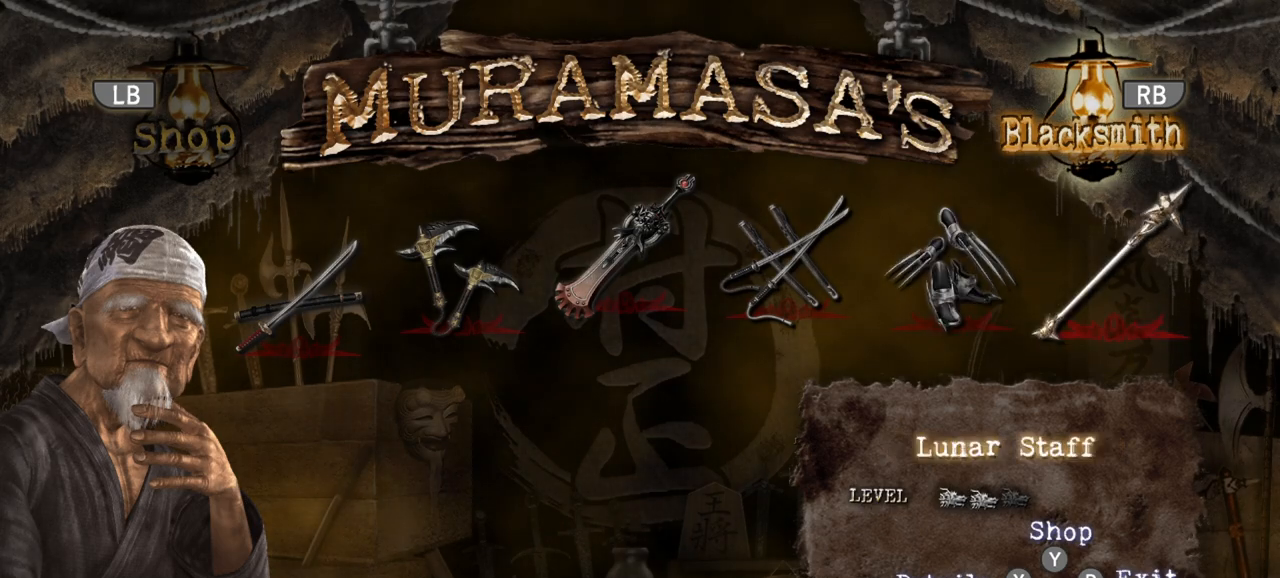
{"buttons": ["DPAD_LEFT"], "left_stick": "center", "right_stick": "center", "events": [[183, "CROSS", "down"], [300, "CROSS", "up"], [450, "DPAD_LEFT", "down"]]}
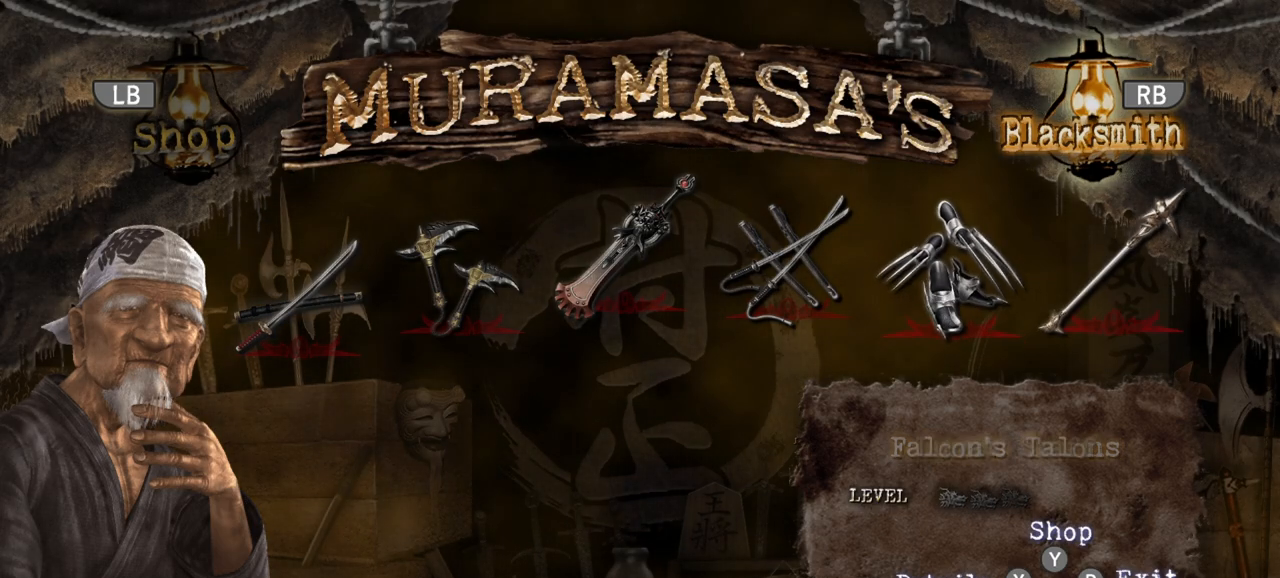
{"buttons": [], "left_stick": "center", "right_stick": "center", "events": [[50, "DPAD_LEFT", "up"], [200, "DPAD_LEFT", "down"], [300, "DPAD_LEFT", "up"]]}
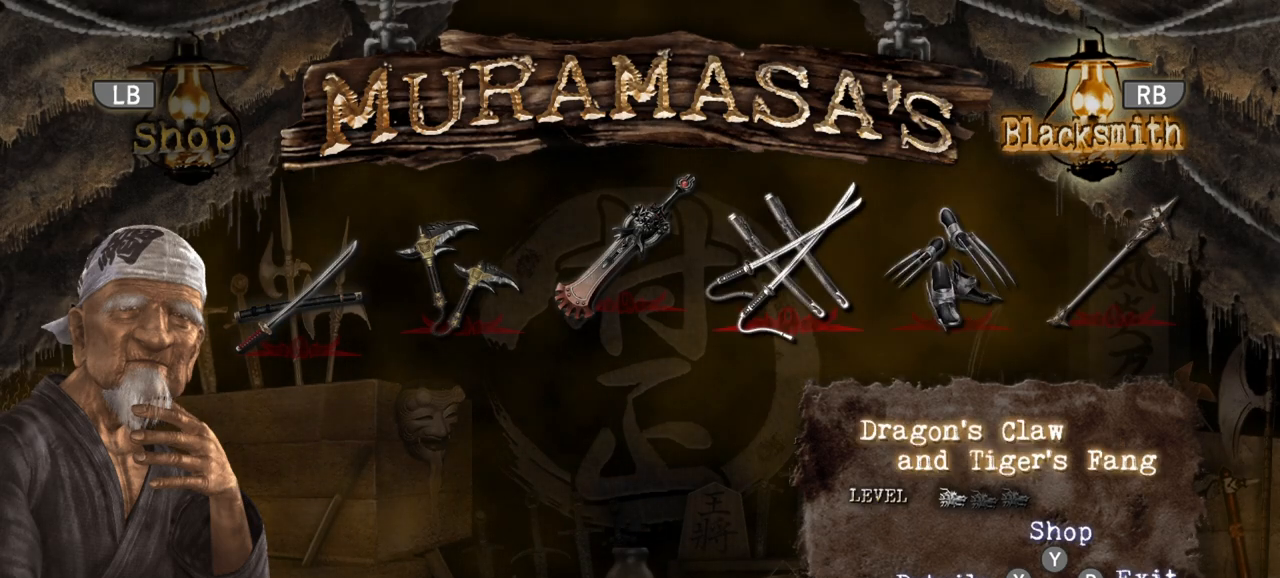
{"buttons": ["CROSS"], "left_stick": "center", "right_stick": "center", "events": [[17, "CROSS", "down"], [200, "CROSS", "up"], [433, "CROSS", "down"]]}
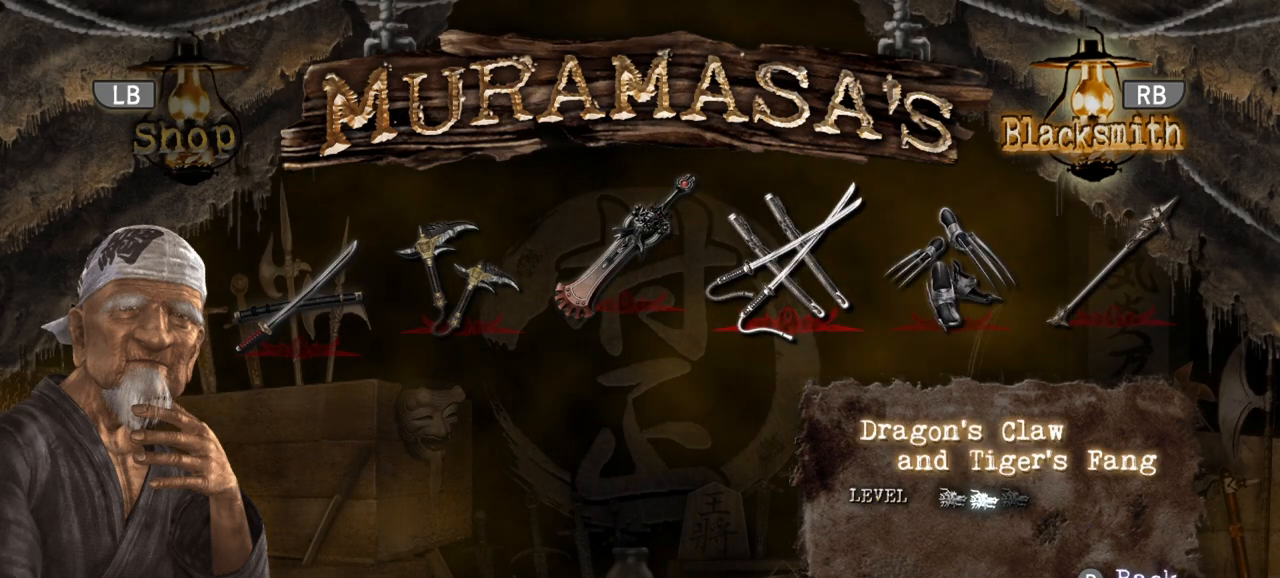
{"buttons": [], "left_stick": "center", "right_stick": "center", "events": [[83, "CROSS", "up"], [167, "CROSS", "down"], [283, "CROSS", "up"], [383, "CROSS", "down"], [483, "CROSS", "up"]]}
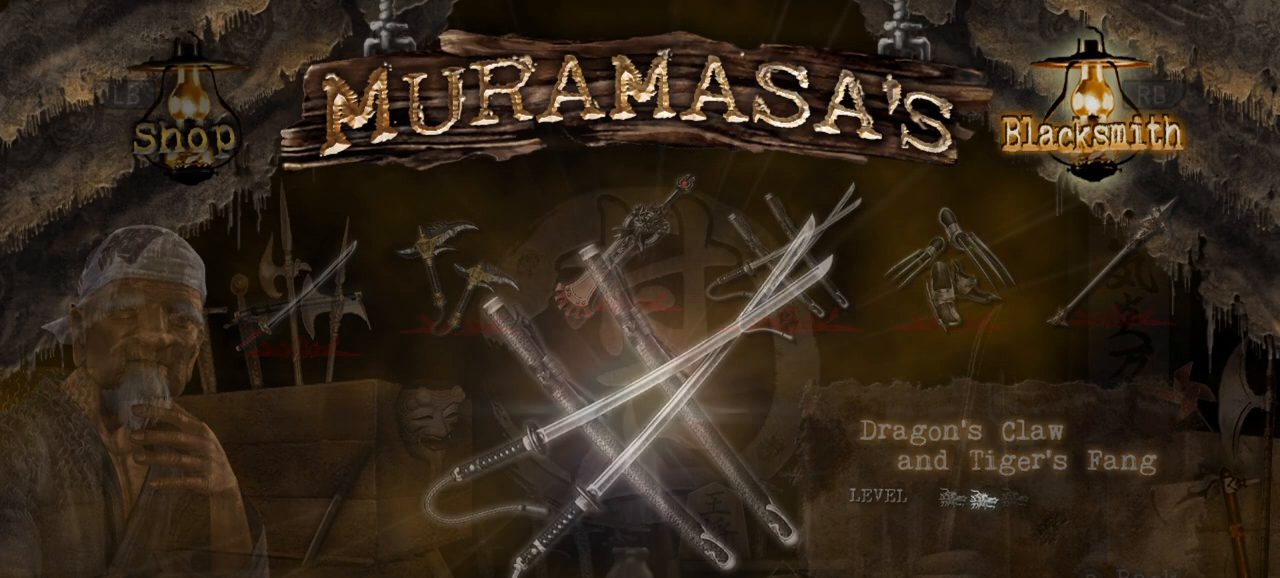
{"buttons": [], "left_stick": "center", "right_stick": "center", "events": [[67, "CROSS", "down"], [183, "CROSS", "up"]]}